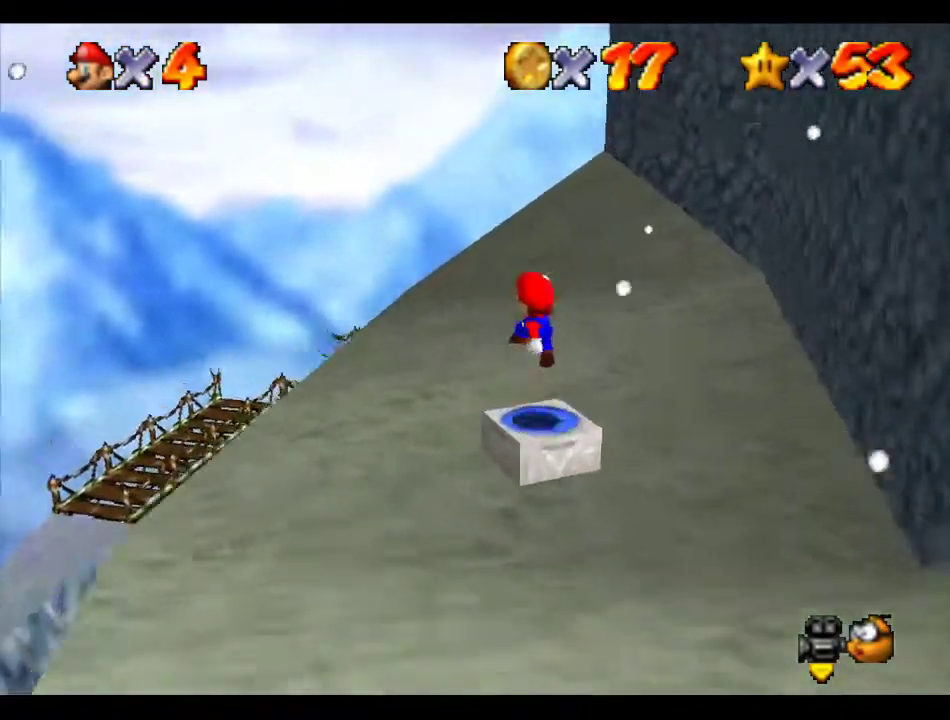
Gameplay with a controller (Nintendo layout); each line is a JSON object with the inputs held at the frame after it. "events" lists button and stick changes between this image and that frame as [ms after this image, input, new state], when the widget could be followed in between. Not read: C_LEFT L3 R3 START.
{"buttons": [], "left_stick": "center", "events": [[33, "Z", "down"], [101, "left_stick", "center"], [168, "Z", "up"]]}
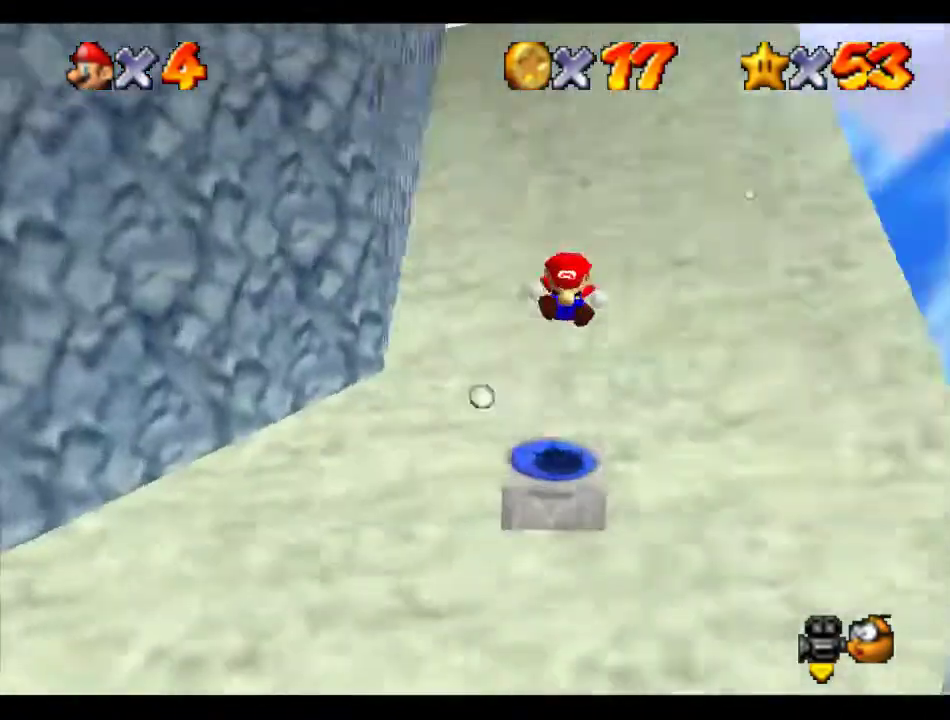
{"buttons": [], "left_stick": "up-left", "events": [[101, "left_stick", "up-left"]]}
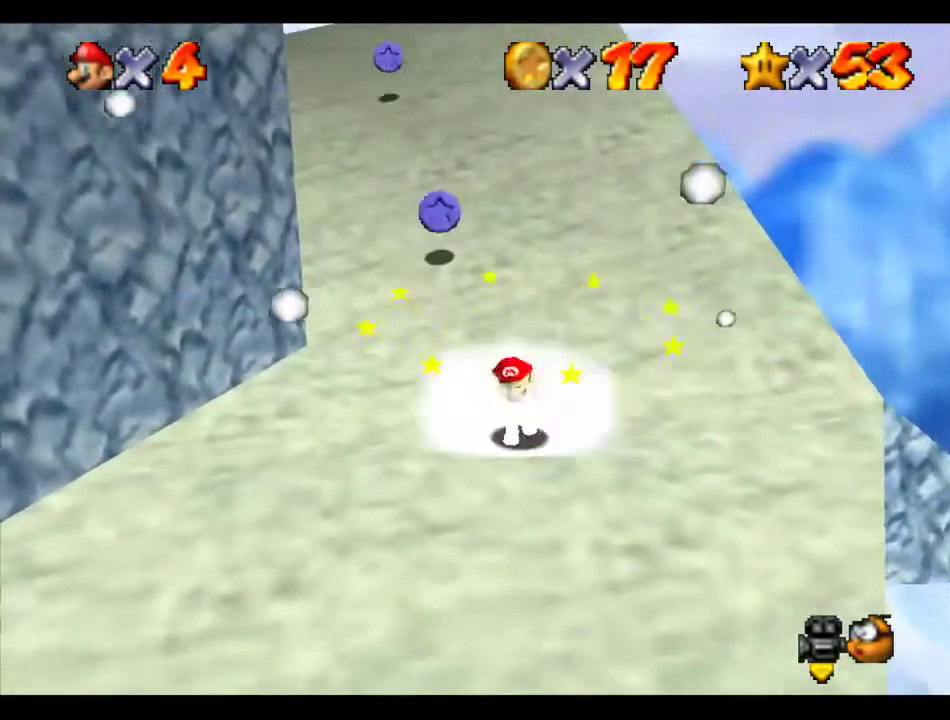
{"buttons": [], "left_stick": "up", "events": [[68, "left_stick", "up"]]}
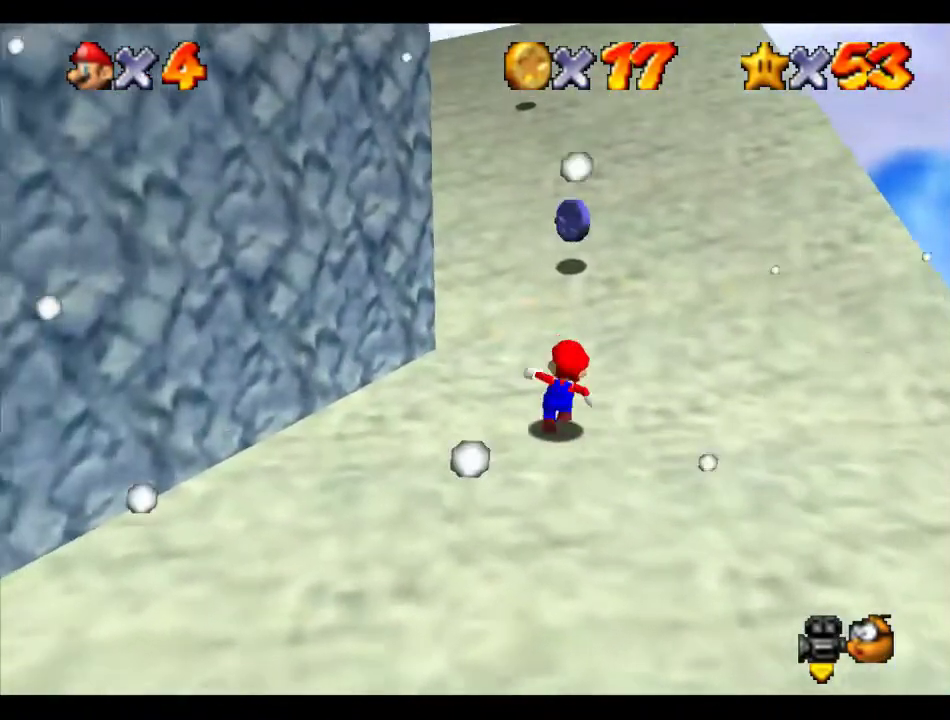
{"buttons": [], "left_stick": "up", "events": [[67, "A", "down"], [202, "A", "up"]]}
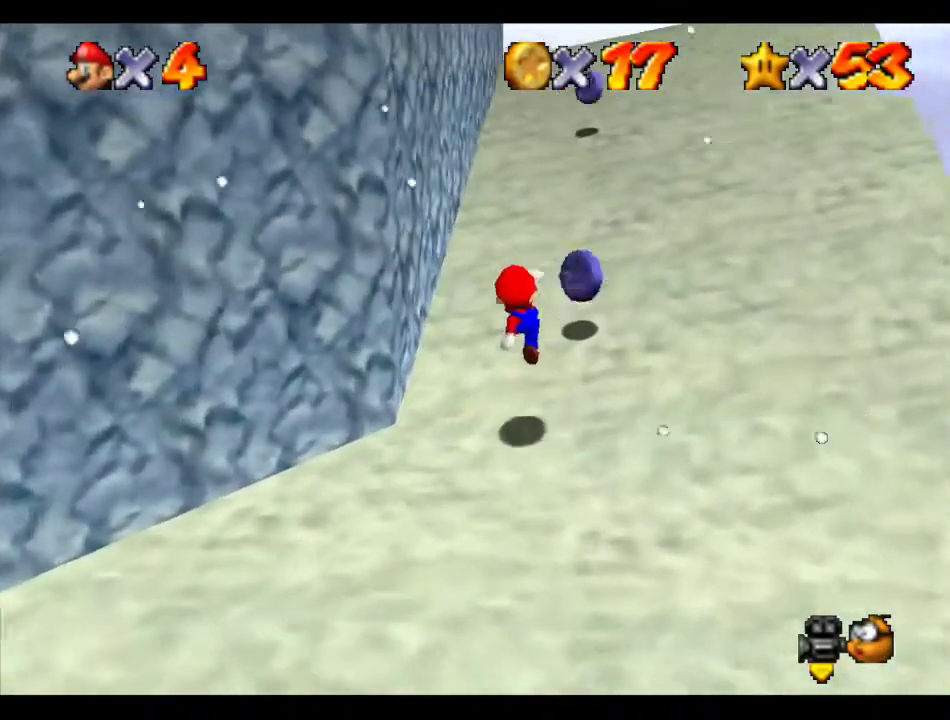
{"buttons": [], "left_stick": "up", "events": [[168, "B", "down"], [202, "A", "down"], [236, "B", "up"], [303, "A", "up"]]}